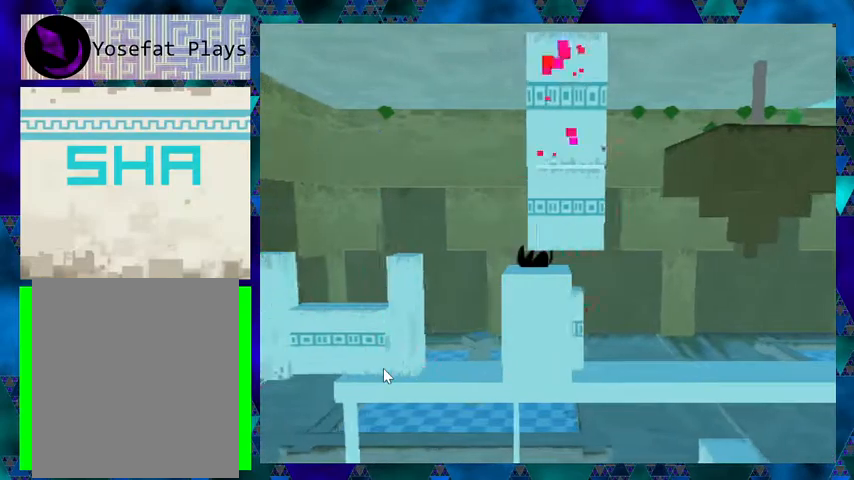
Gameplay with a controller (Nintendo layout); each line is a JSON object with the inputs held at the frame after it. "events" lists button and stick changes between this image and that frame as [ms after this image, input, new state], when the widget could be followed in between. Not read: L3 R3 left_stick right_stick.
{"buttons": [], "events": [[367, "DPAD_DOWN", "up"]]}
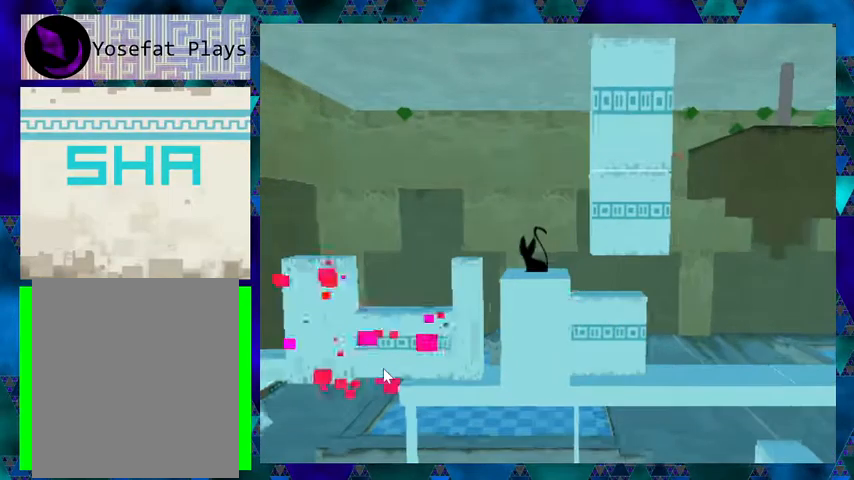
{"buttons": ["B"], "events": [[133, "B", "down"], [300, "DPAD_LEFT", "down"], [467, "DPAD_LEFT", "up"]]}
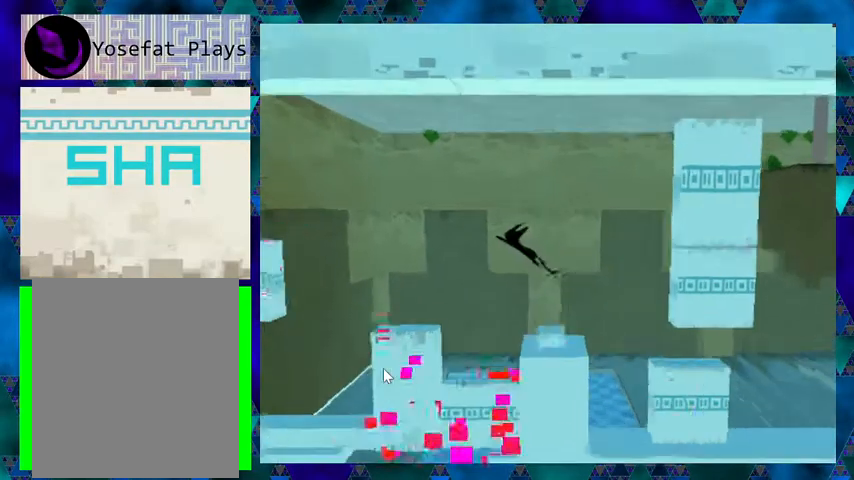
{"buttons": [], "events": [[33, "B", "up"], [33, "DPAD_RIGHT", "down"], [200, "DPAD_RIGHT", "up"], [300, "DPAD_RIGHT", "down"], [367, "DPAD_RIGHT", "up"]]}
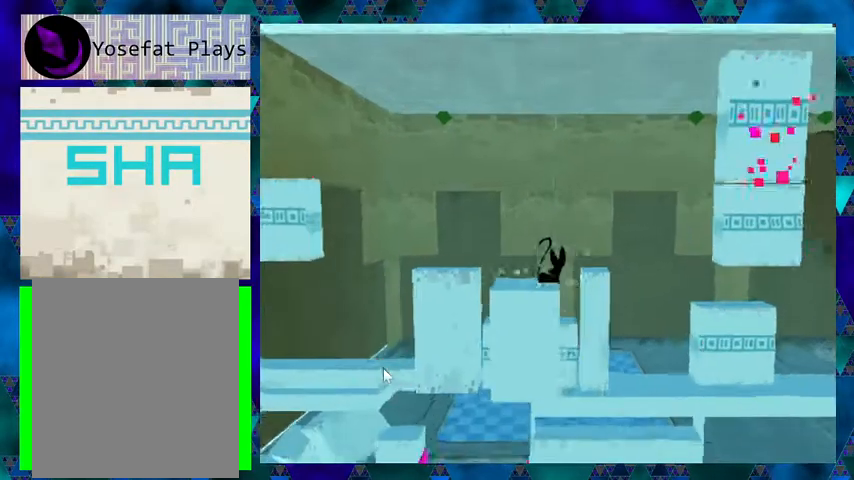
{"buttons": ["DPAD_LEFT"], "events": [[100, "B", "down"], [167, "DPAD_LEFT", "down"], [500, "B", "up"]]}
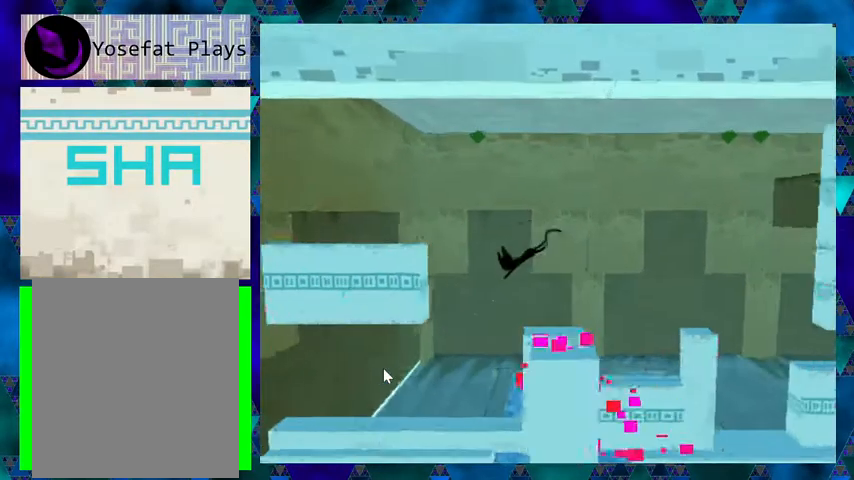
{"buttons": ["DPAD_DOWN"], "events": [[33, "DPAD_LEFT", "up"], [33, "DPAD_RIGHT", "down"], [333, "DPAD_RIGHT", "up"], [467, "DPAD_DOWN", "down"]]}
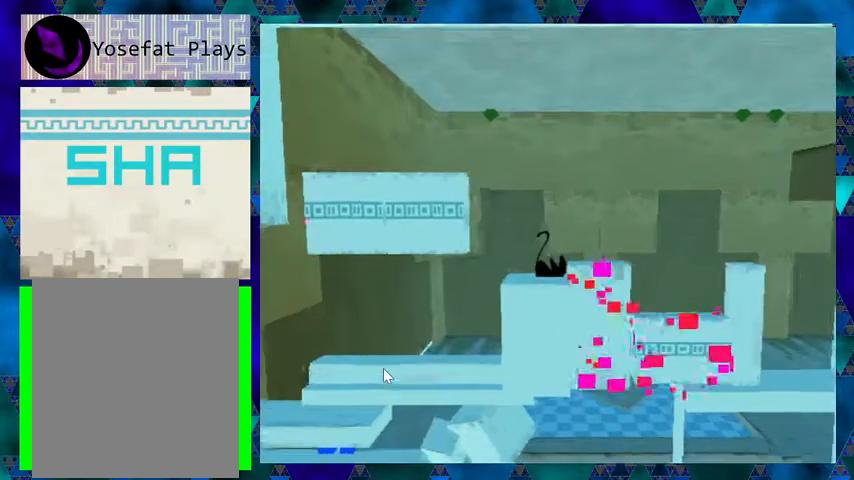
{"buttons": ["DPAD_DOWN"], "events": []}
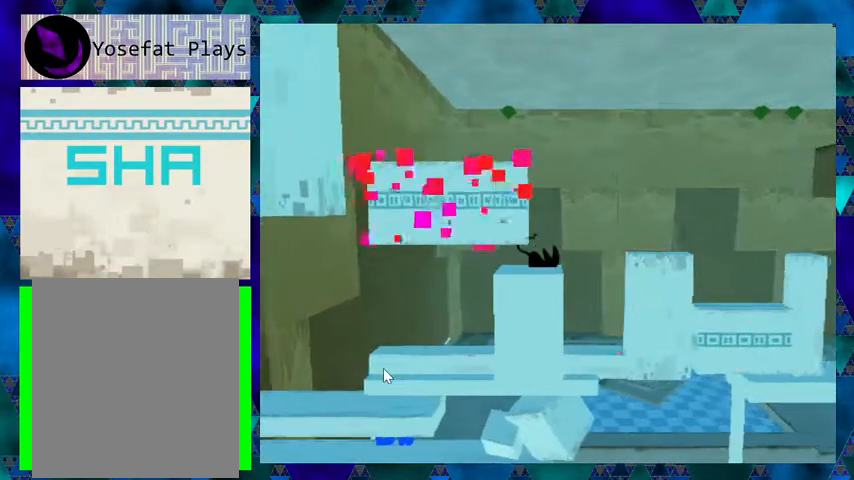
{"buttons": ["DPAD_DOWN"], "events": []}
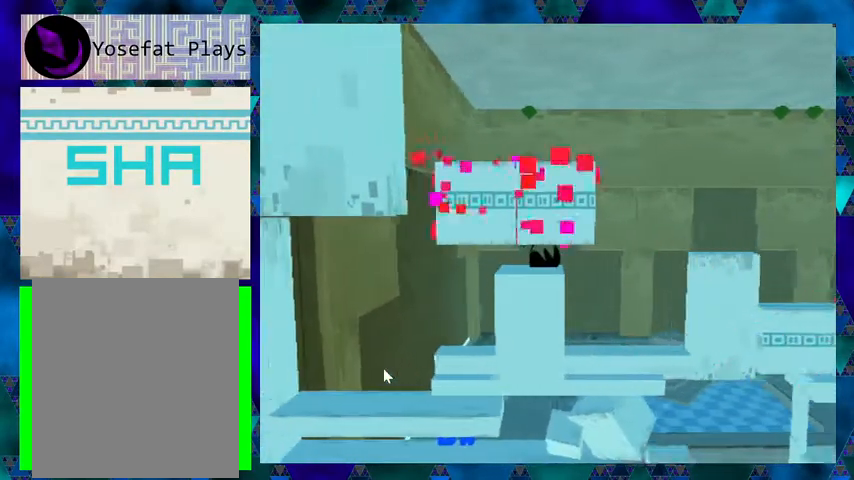
{"buttons": ["DPAD_DOWN"], "events": []}
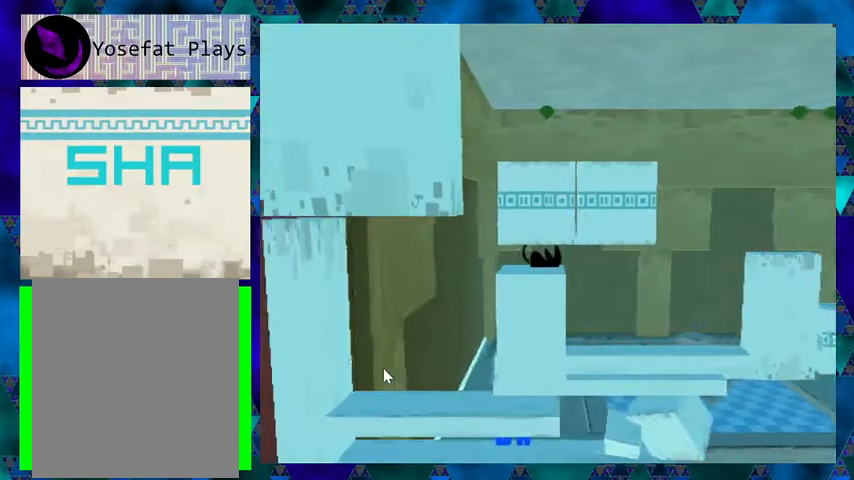
{"buttons": ["DPAD_DOWN"], "events": []}
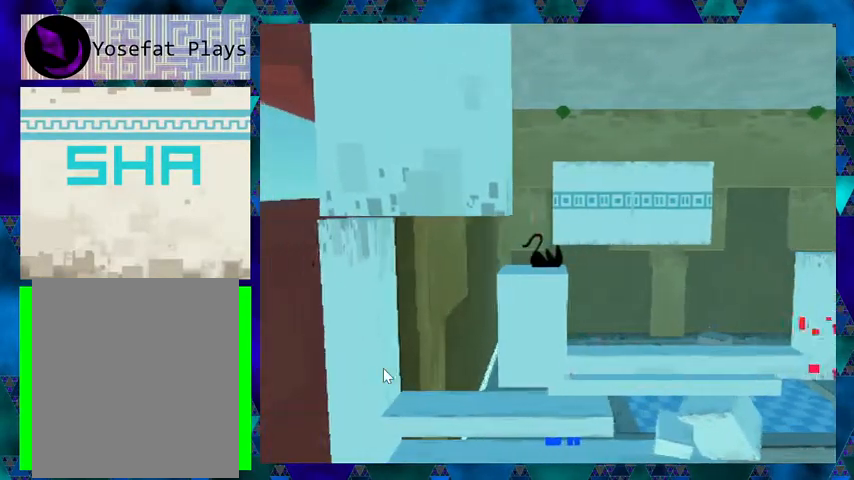
{"buttons": ["DPAD_DOWN"], "events": []}
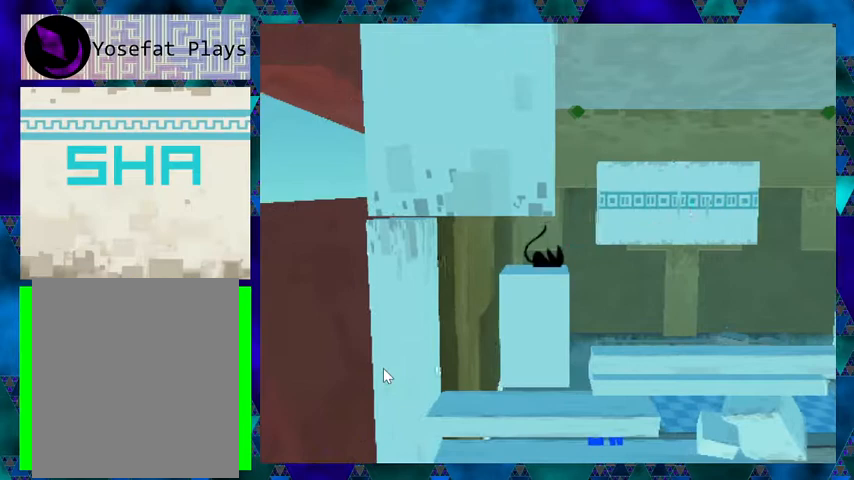
{"buttons": ["DPAD_DOWN"], "events": []}
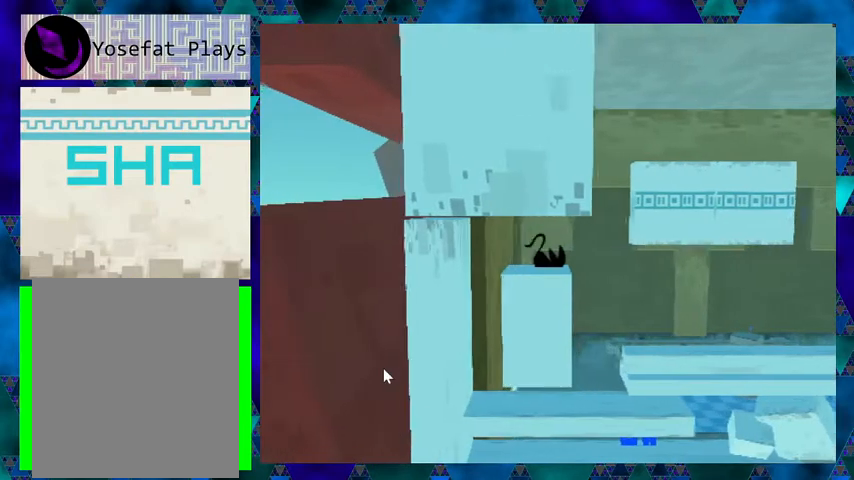
{"buttons": [], "events": [[100, "DPAD_DOWN", "up"]]}
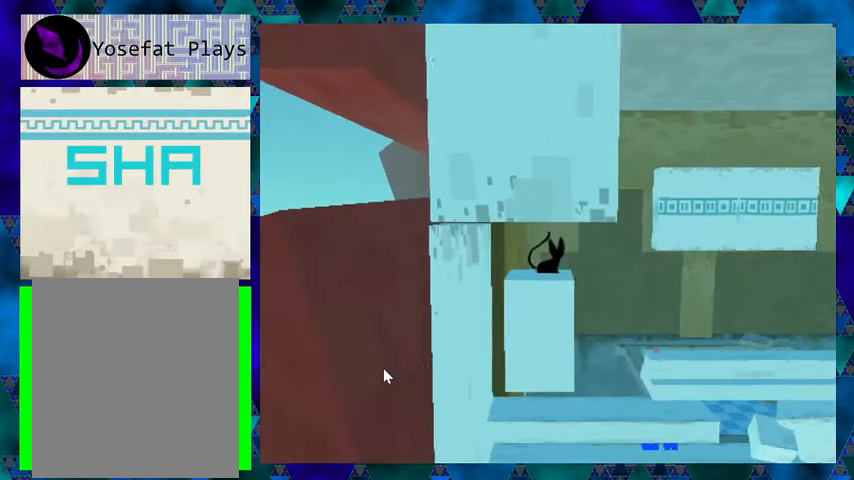
{"buttons": [], "events": [[133, "DPAD_LEFT", "down"], [267, "DPAD_LEFT", "up"]]}
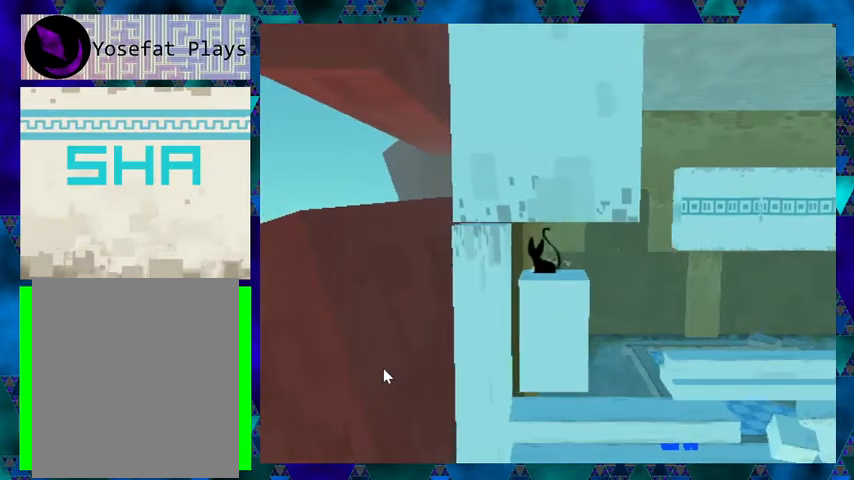
{"buttons": [], "events": []}
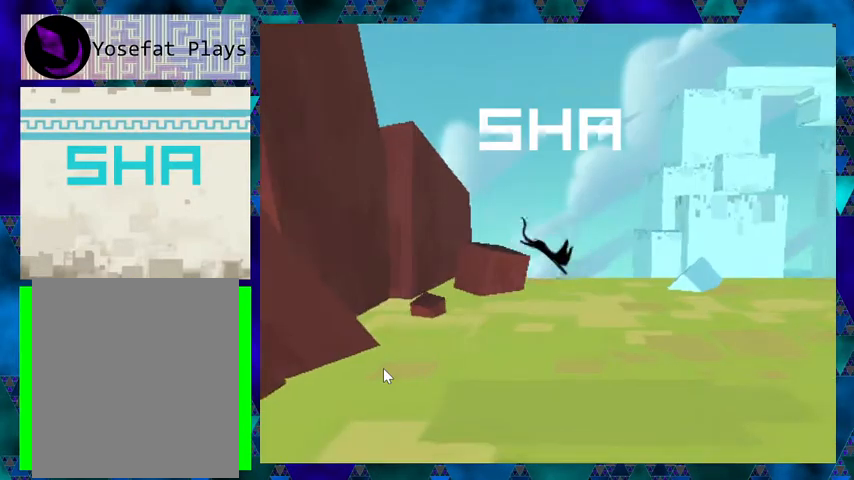
{"buttons": [], "events": []}
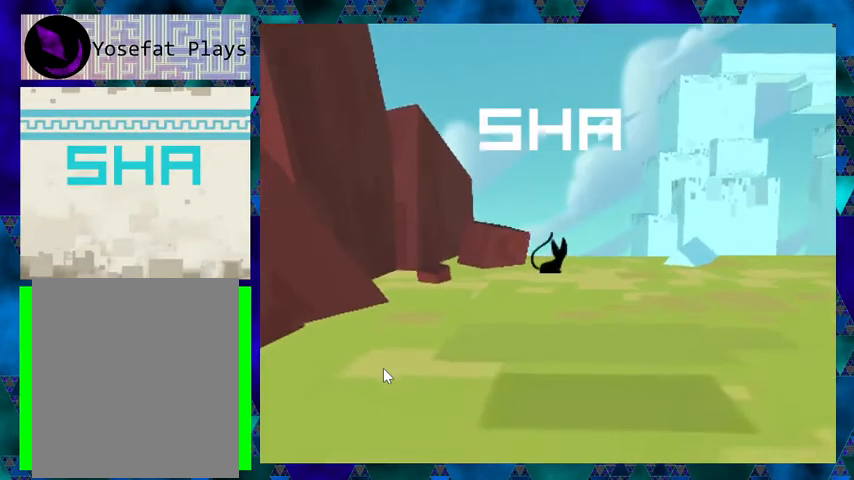
{"buttons": [], "events": []}
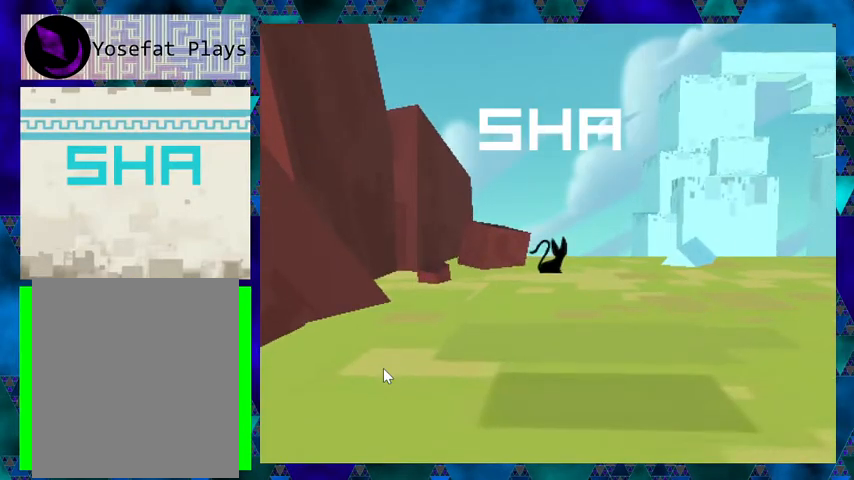
{"buttons": [], "events": []}
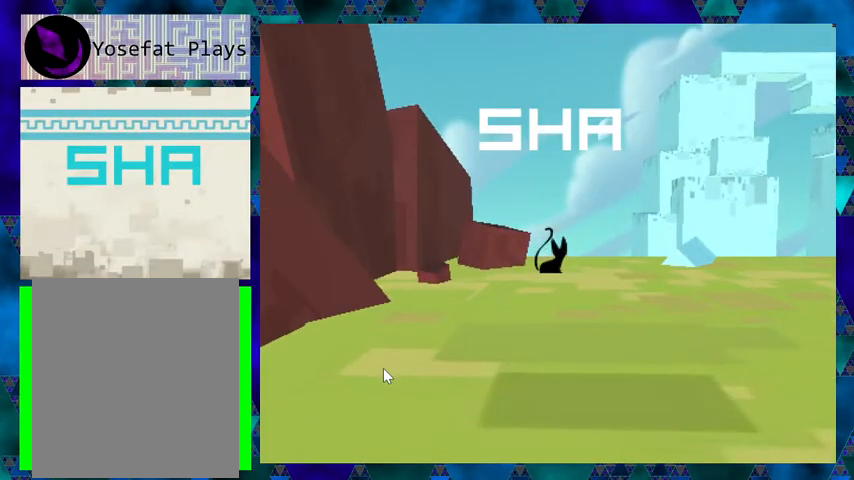
{"buttons": [], "events": []}
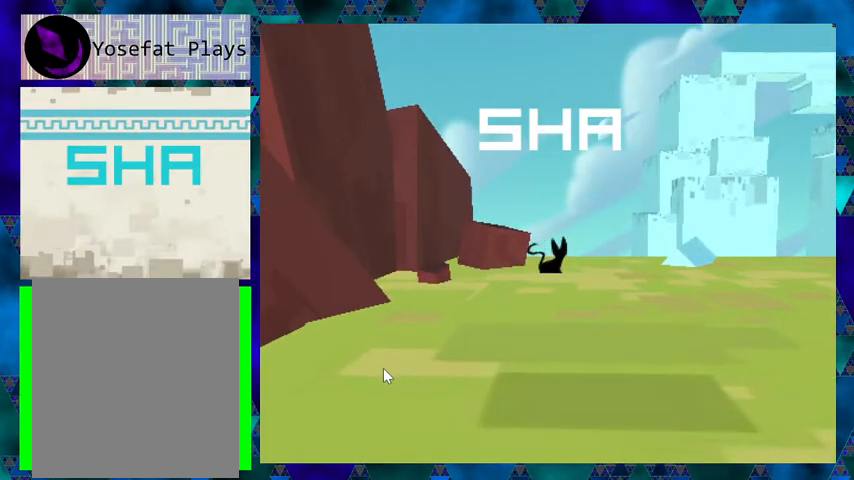
{"buttons": ["DPAD_LEFT"], "events": [[433, "DPAD_LEFT", "down"]]}
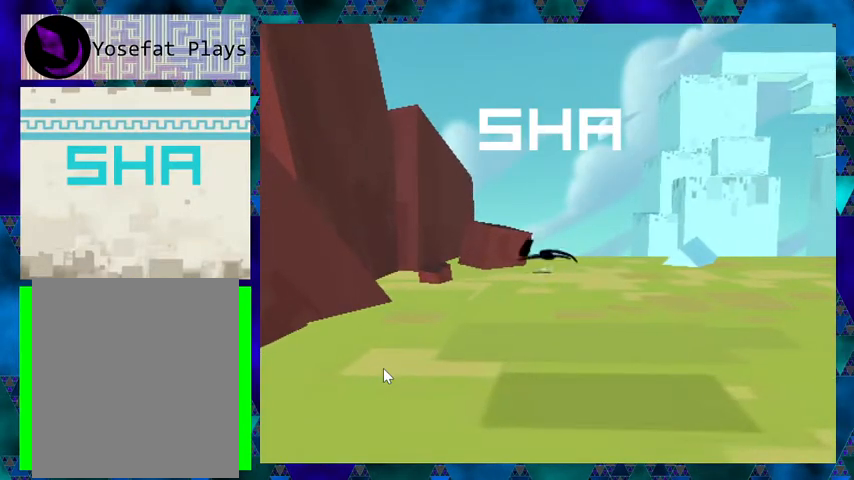
{"buttons": [], "events": [[33, "DPAD_LEFT", "up"], [333, "DPAD_RIGHT", "down"], [467, "DPAD_RIGHT", "up"]]}
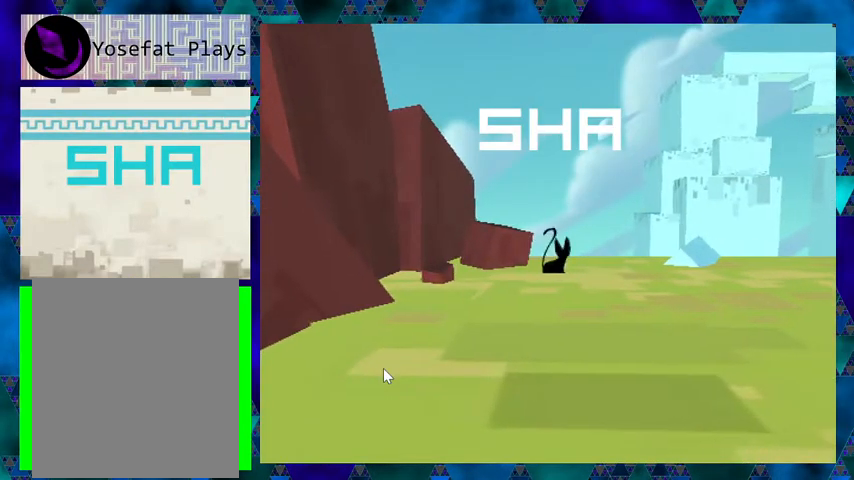
{"buttons": ["DPAD_RIGHT"], "events": [[200, "DPAD_RIGHT", "down"]]}
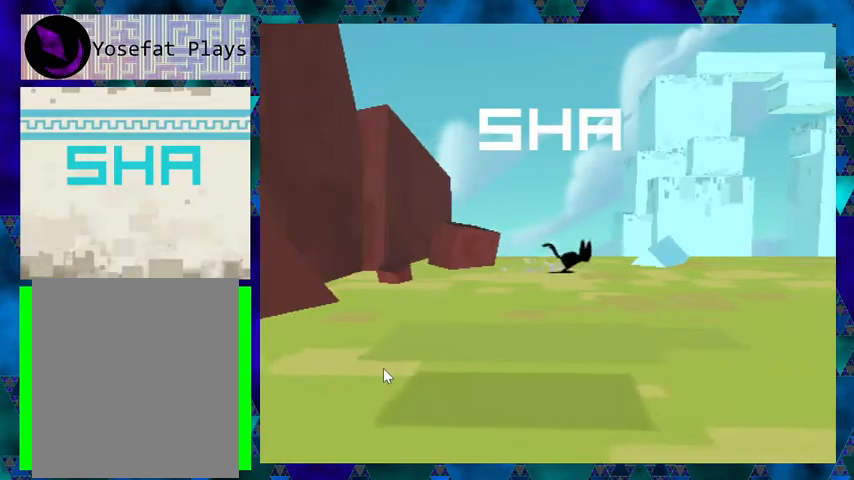
{"buttons": ["DPAD_RIGHT"], "events": []}
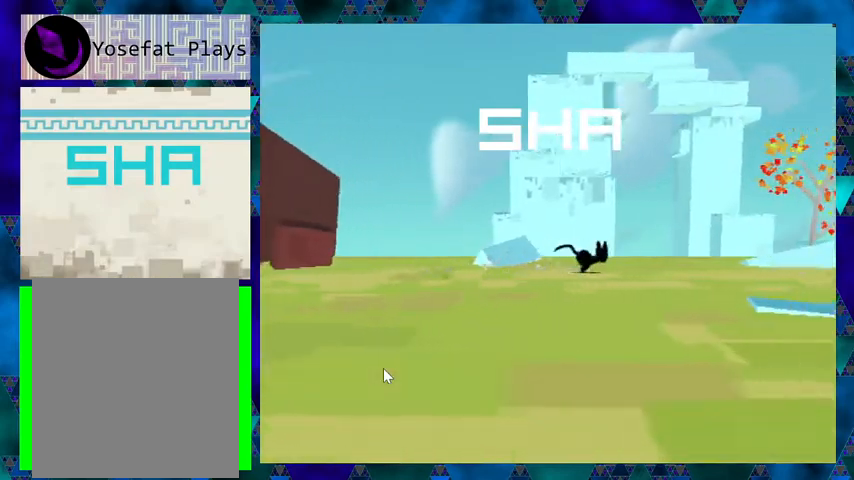
{"buttons": ["DPAD_RIGHT"], "events": []}
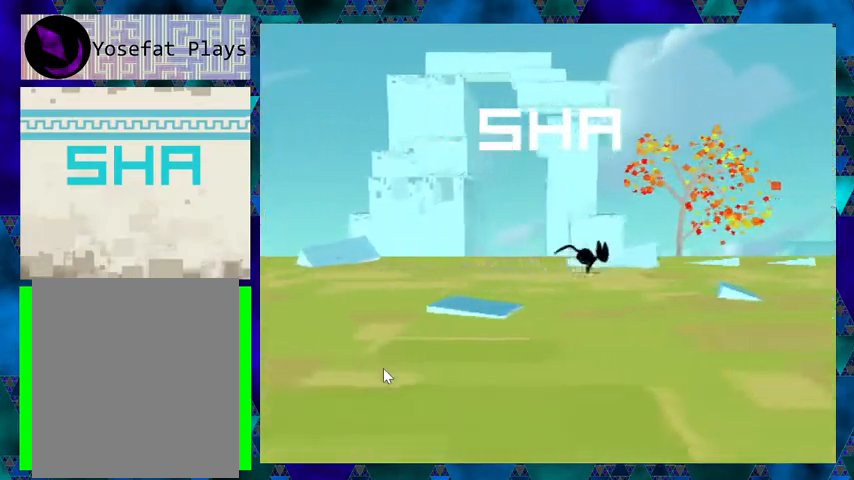
{"buttons": ["DPAD_RIGHT"], "events": []}
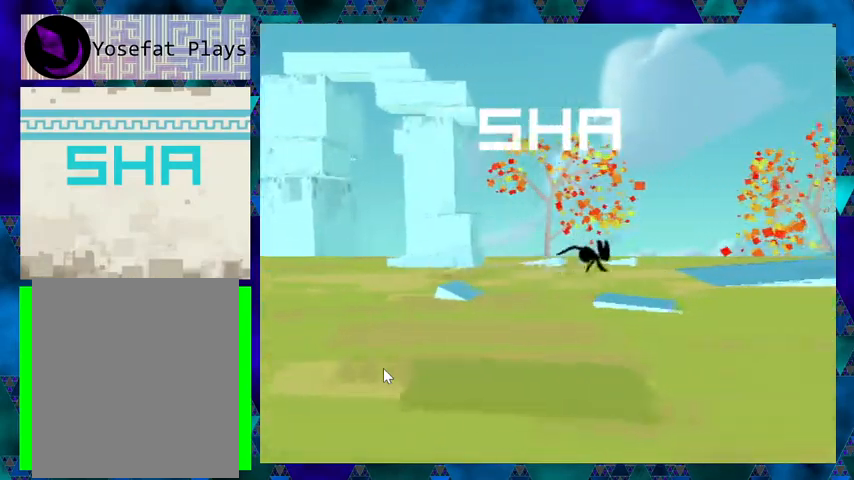
{"buttons": ["DPAD_RIGHT"], "events": []}
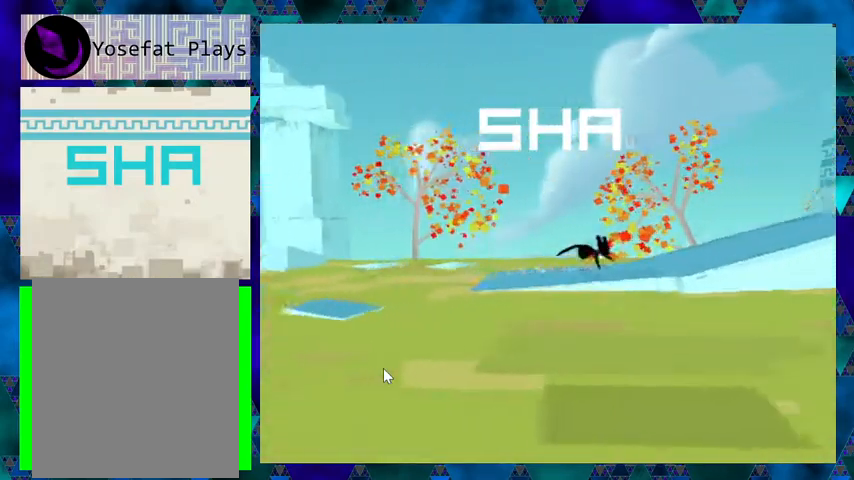
{"buttons": ["DPAD_RIGHT"], "events": []}
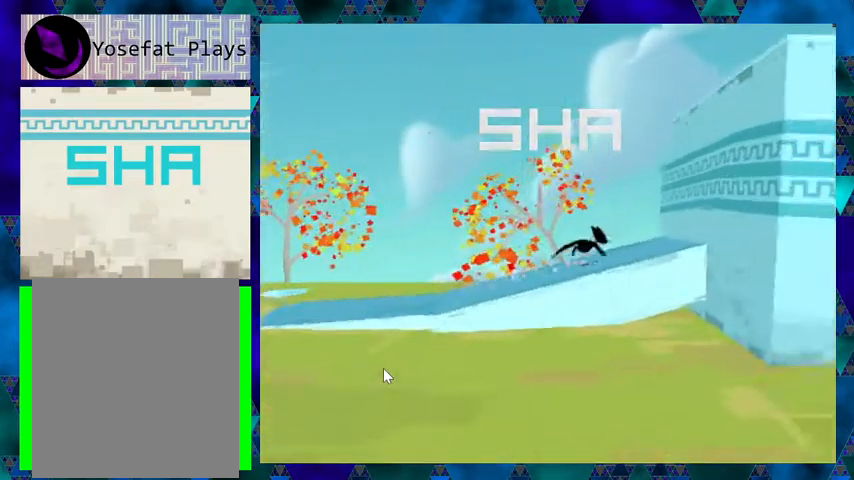
{"buttons": ["DPAD_RIGHT"], "events": [[67, "B", "down"], [400, "B", "up"]]}
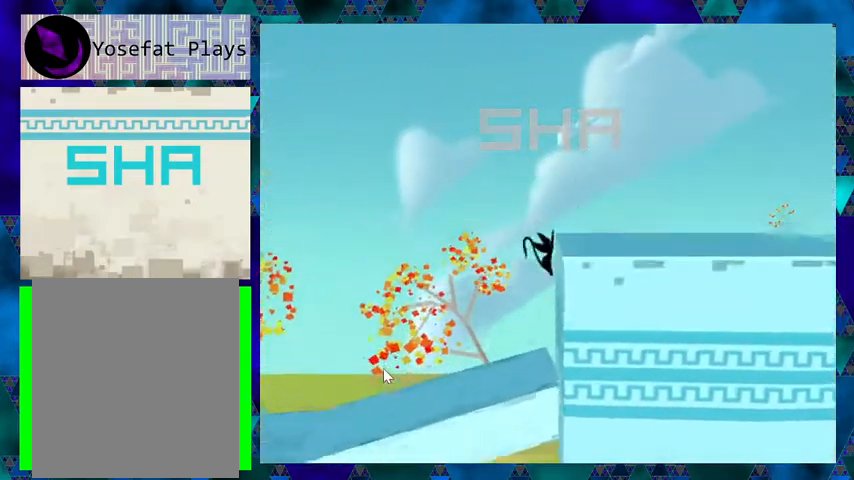
{"buttons": ["DPAD_RIGHT"], "events": [[400, "B", "down"], [467, "B", "up"]]}
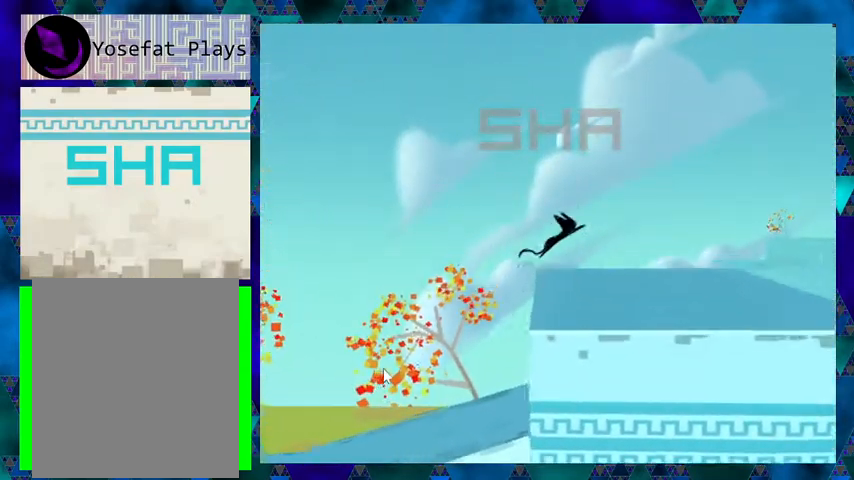
{"buttons": ["DPAD_RIGHT"], "events": []}
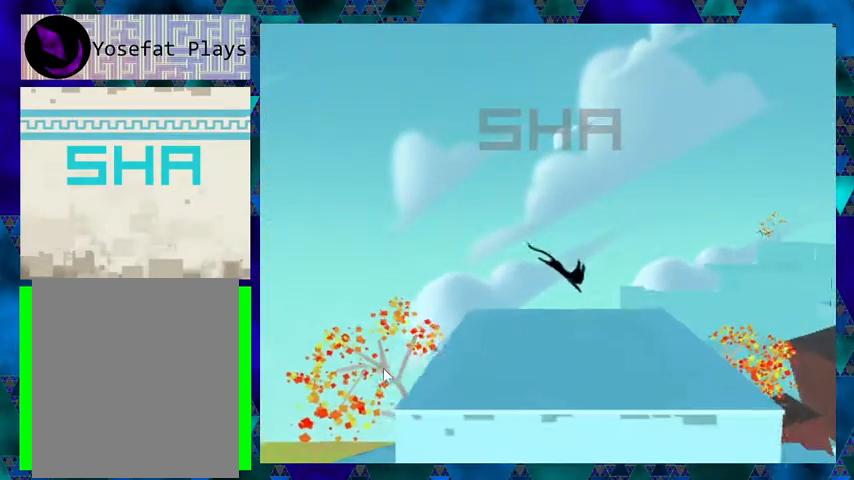
{"buttons": ["DPAD_RIGHT"], "events": []}